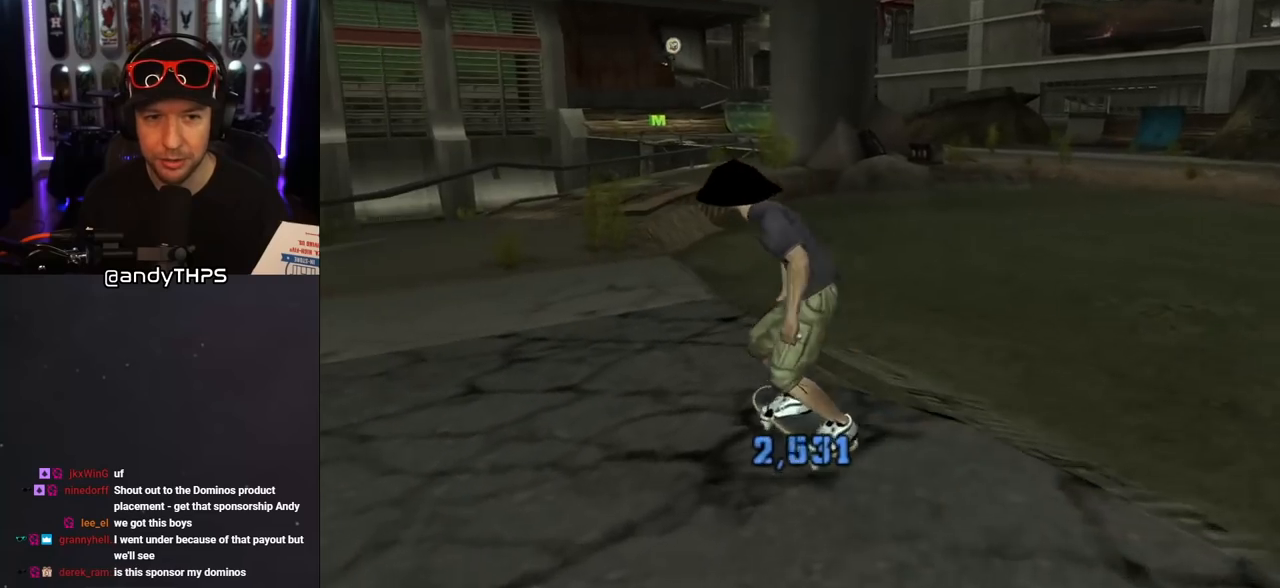
Gameplay with a controller (PlayStation layout); each line is a JSON object with the inputs held at the frame after it. "events" lists button and stick changes between this image and that frame as [ms after this image, input, new state], when the widget could be followed in between. Not read: L2 R2.
{"buttons": ["CROSS", "DPAD_DOWN", "DPAD_RIGHT"], "left_stick": "center", "right_stick": "center", "events": [[33, "DPAD_DOWN", "up"], [67, "DPAD_RIGHT", "up"], [333, "DPAD_DOWN", "down"], [333, "DPAD_RIGHT", "down"]]}
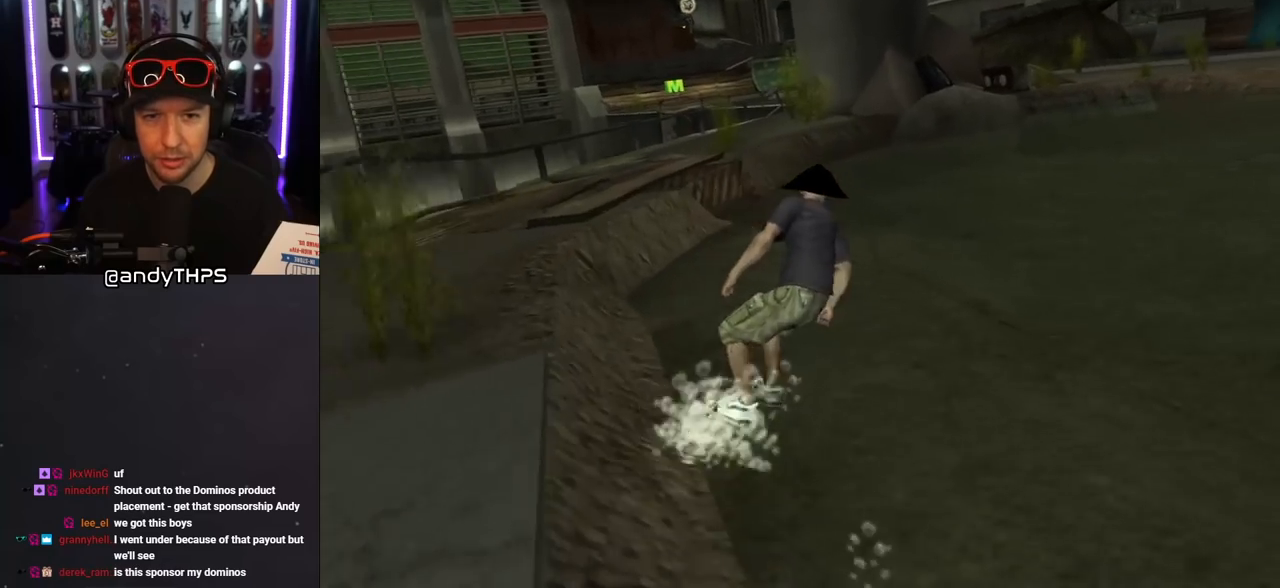
{"buttons": ["CROSS", "DPAD_DOWN", "DPAD_RIGHT"], "left_stick": "center", "right_stick": "center", "events": []}
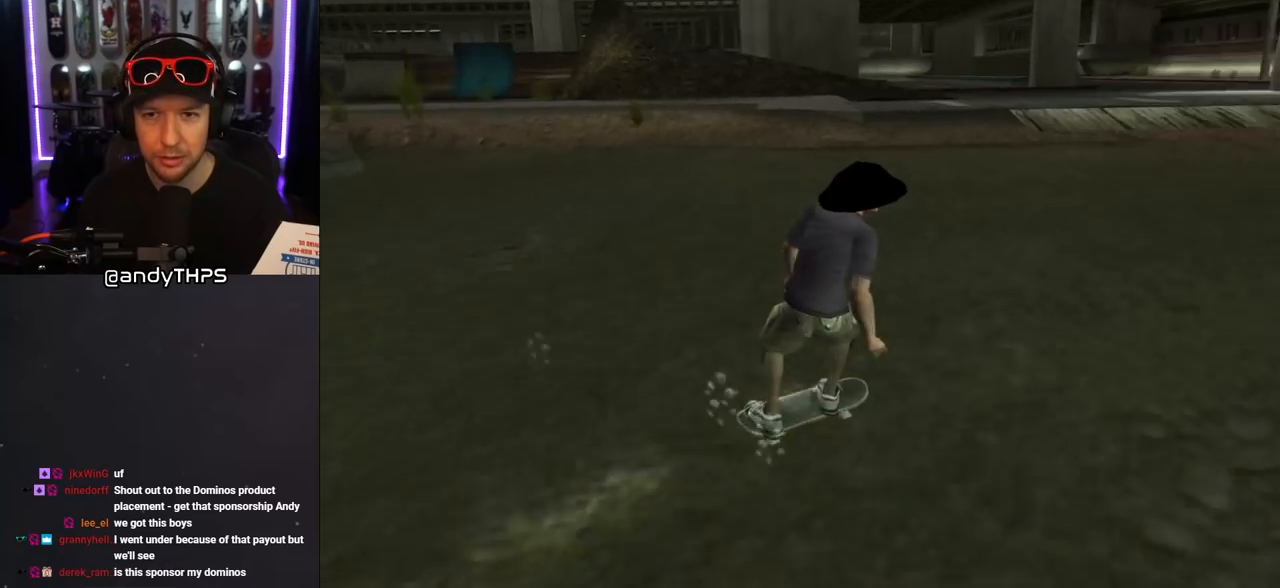
{"buttons": ["CROSS", "DPAD_DOWN"], "left_stick": "center", "right_stick": "center", "events": [[83, "DPAD_RIGHT", "up"], [117, "DPAD_DOWN", "up"], [217, "DPAD_LEFT", "down"], [300, "DPAD_DOWN", "down"], [367, "DPAD_DOWN", "up"], [367, "DPAD_LEFT", "up"], [417, "DPAD_DOWN", "down"]]}
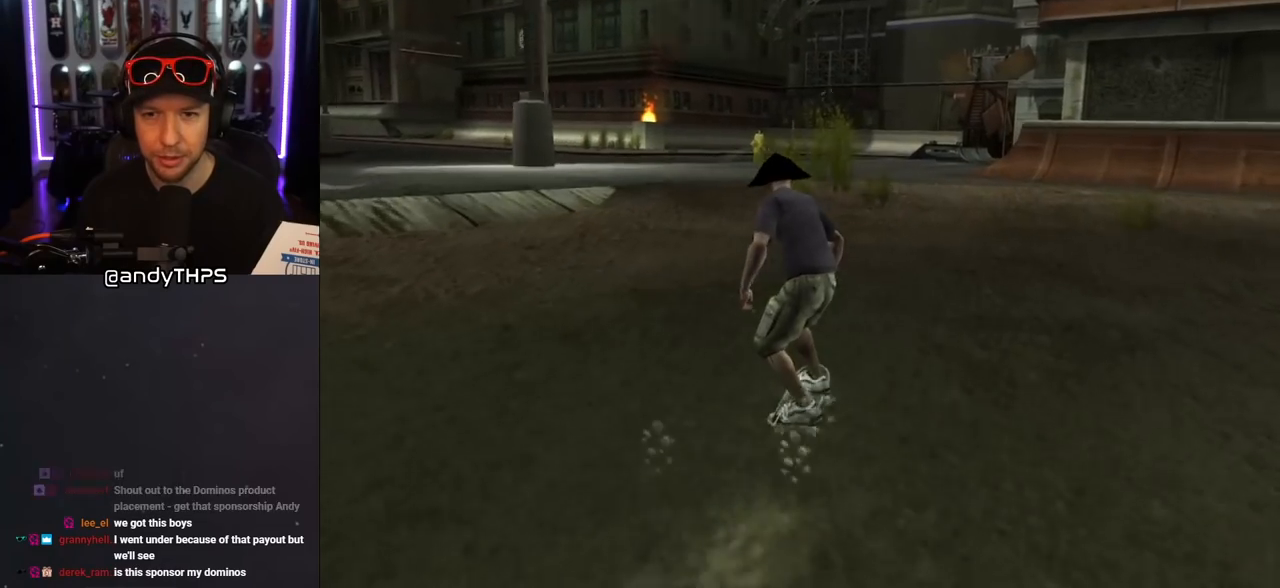
{"buttons": [], "left_stick": "center", "right_stick": "center", "events": [[383, "DPAD_LEFT", "down"], [417, "DPAD_DOWN", "up"], [483, "CROSS", "up"], [483, "DPAD_LEFT", "up"]]}
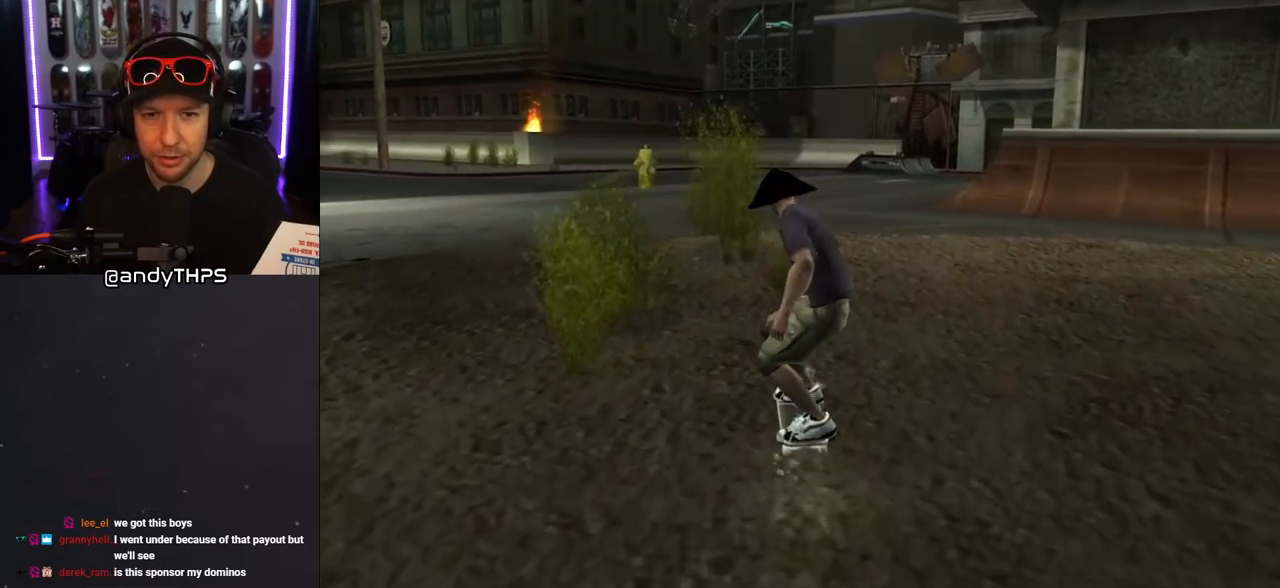
{"buttons": [], "left_stick": "center", "right_stick": "center", "events": [[133, "right_stick", "down-right"], [383, "right_stick", "center"]]}
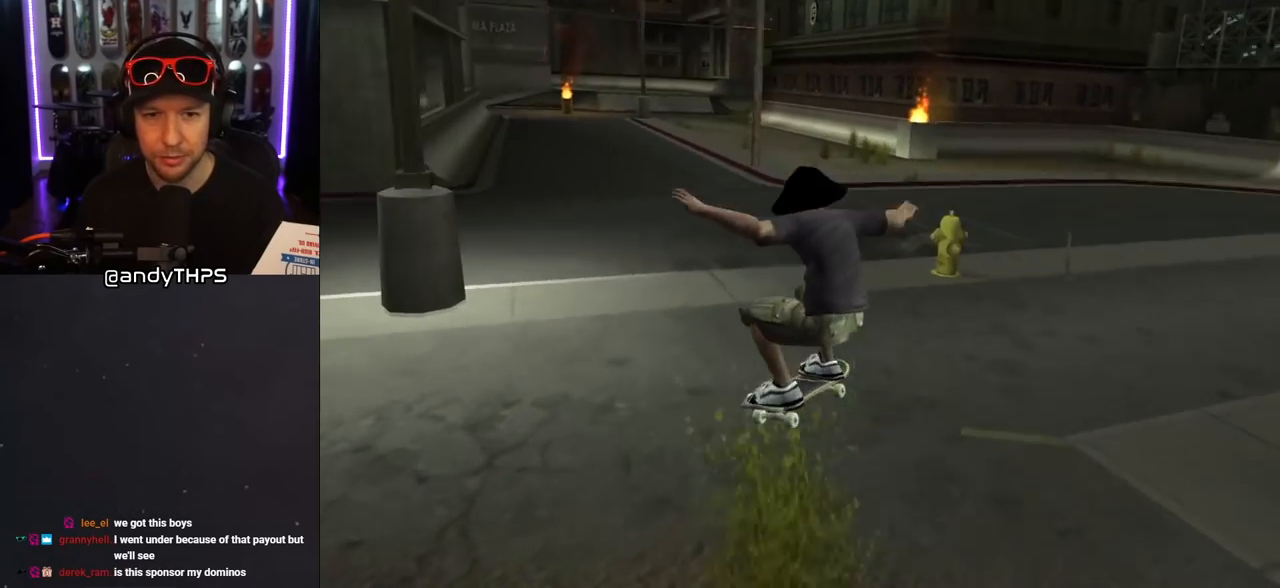
{"buttons": [], "left_stick": "center", "right_stick": "center", "events": [[17, "CROSS", "down"], [250, "DPAD_LEFT", "down"], [283, "DPAD_DOWN", "down"], [383, "DPAD_DOWN", "up"], [433, "DPAD_LEFT", "up"], [500, "CROSS", "up"]]}
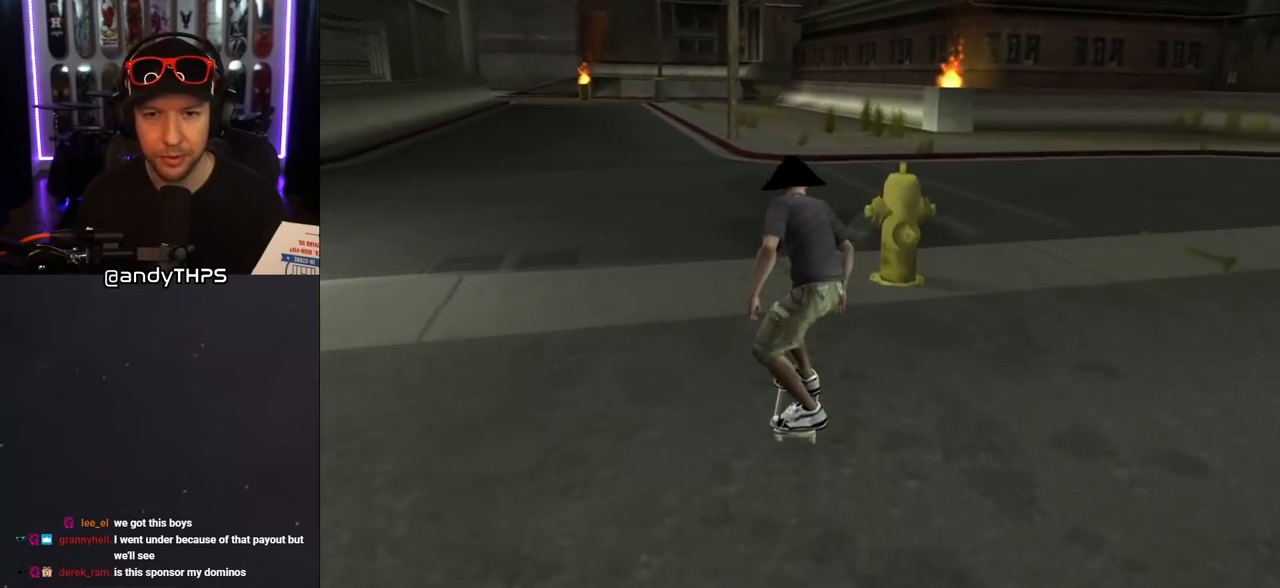
{"buttons": ["TRIANGLE", "R1"], "left_stick": "center", "right_stick": "center", "events": [[50, "R1", "down"], [67, "TRIANGLE", "down"]]}
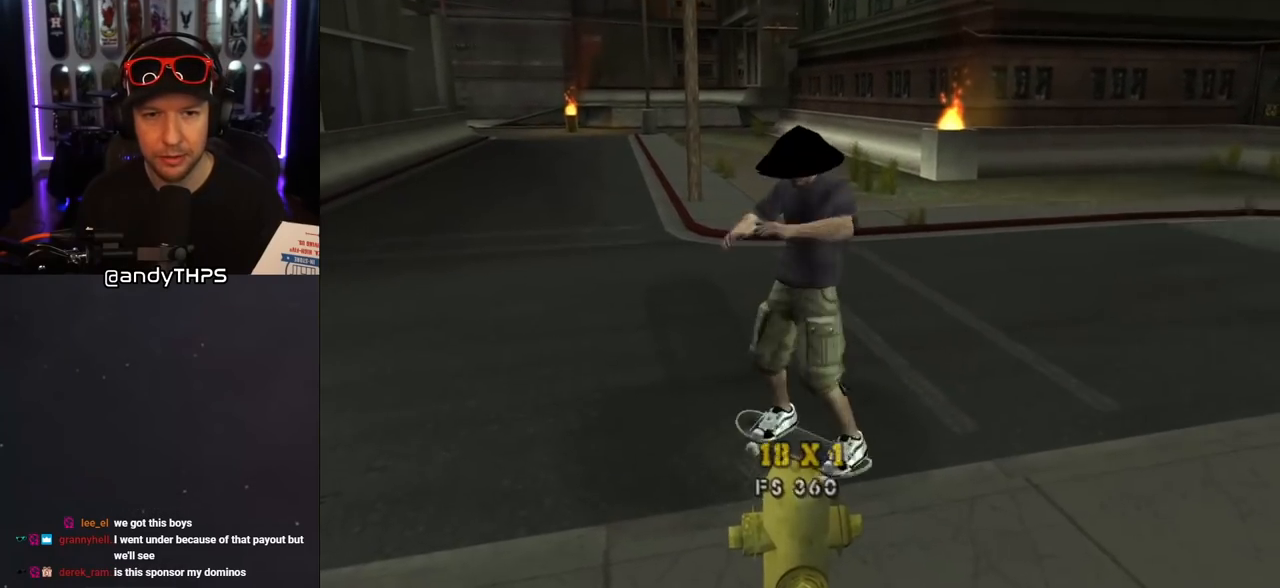
{"buttons": [], "left_stick": "center", "right_stick": "left", "events": [[50, "R1", "up"], [50, "TRIANGLE", "up"], [400, "right_stick", "left"]]}
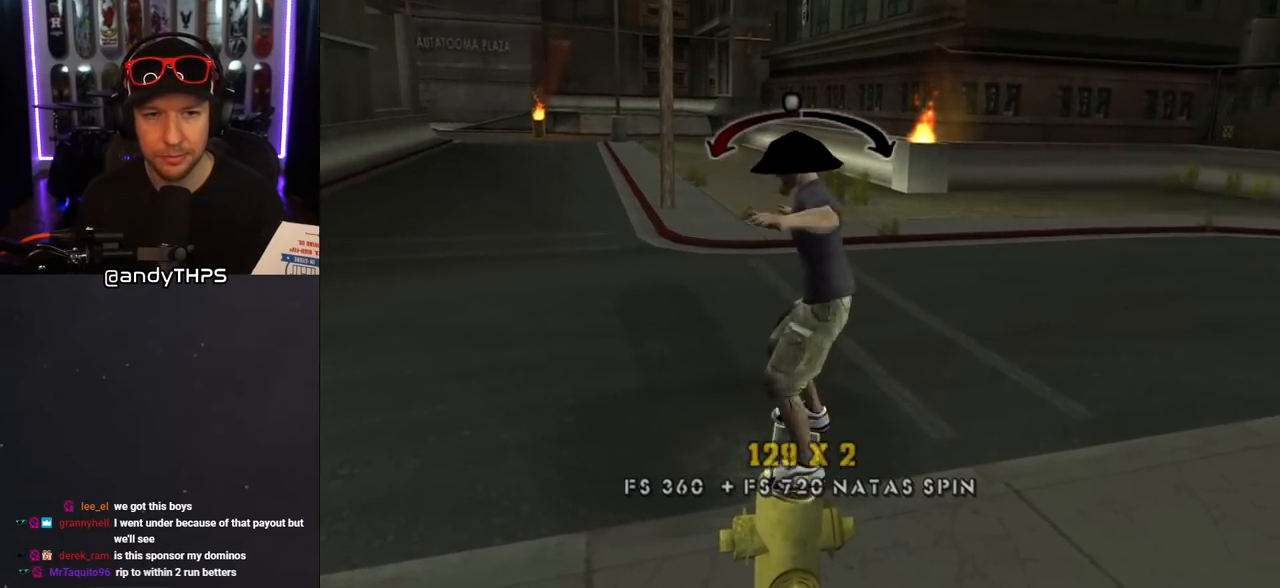
{"buttons": ["DPAD_RIGHT"], "left_stick": "center", "right_stick": "center", "events": [[17, "right_stick", "center"], [100, "right_stick", "right"], [383, "DPAD_RIGHT", "down"], [433, "right_stick", "center"]]}
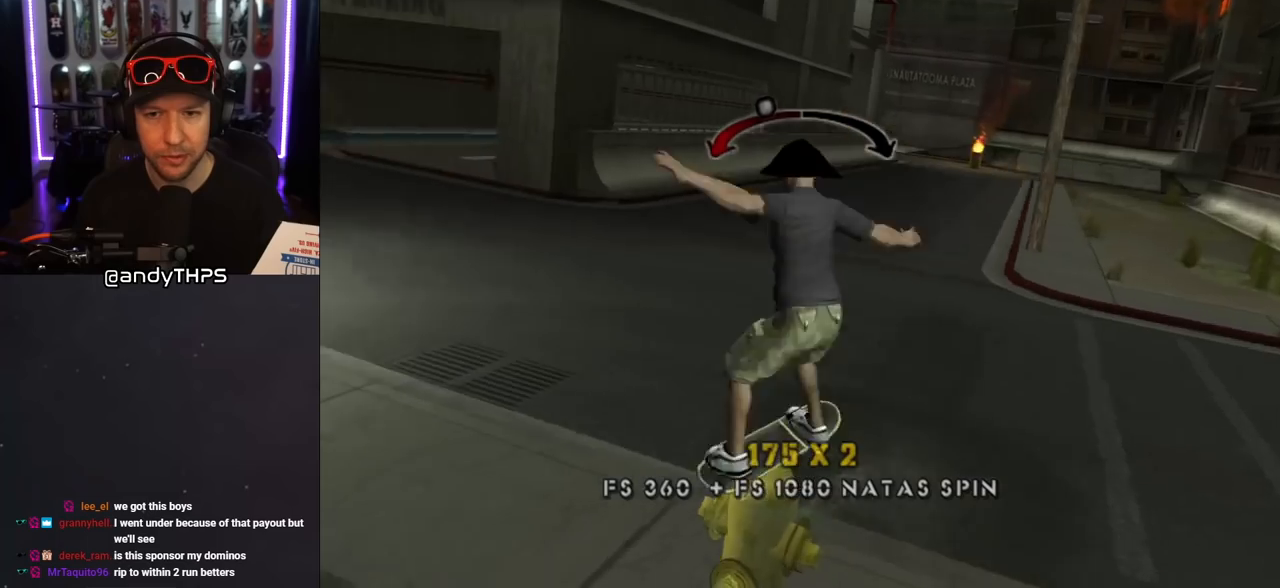
{"buttons": [], "left_stick": "center", "right_stick": "right", "events": [[33, "DPAD_RIGHT", "up"], [50, "right_stick", "right"], [300, "DPAD_LEFT", "down"], [417, "DPAD_LEFT", "up"]]}
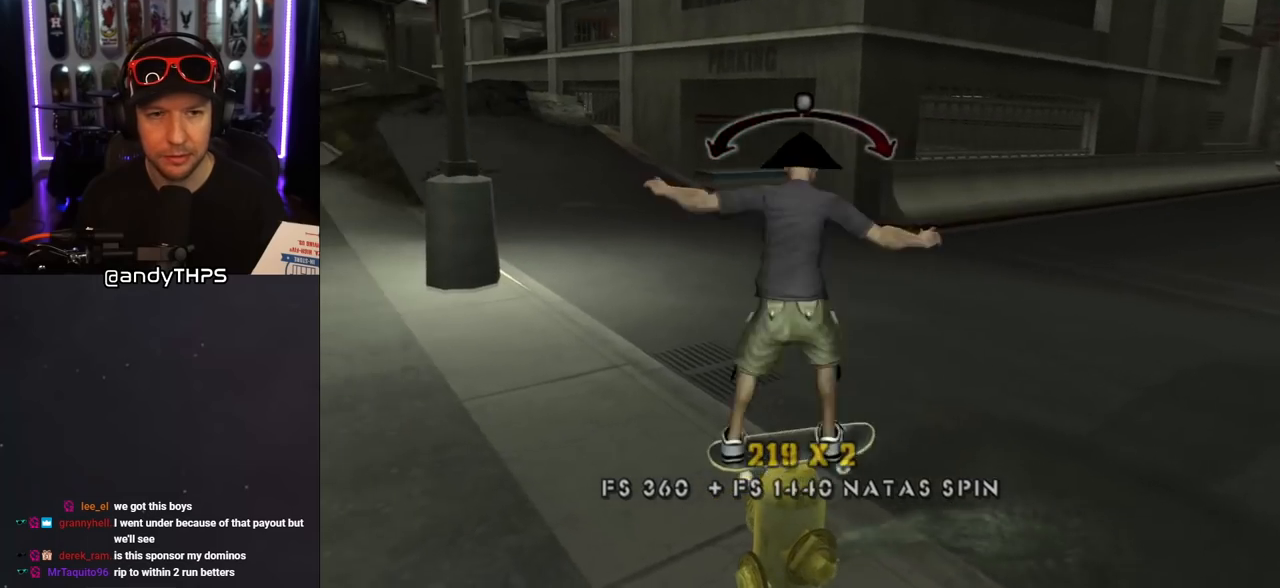
{"buttons": [], "left_stick": "center", "right_stick": "right", "events": [[350, "DPAD_RIGHT", "down"], [417, "DPAD_RIGHT", "up"]]}
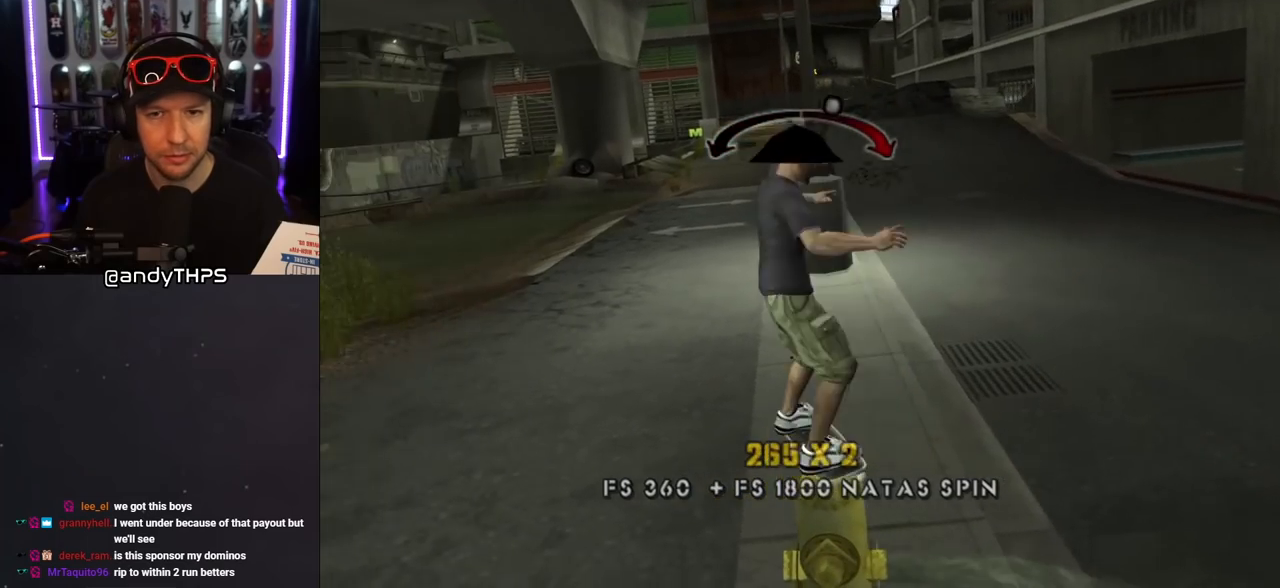
{"buttons": [], "left_stick": "center", "right_stick": "center", "events": [[17, "DPAD_LEFT", "down"], [200, "DPAD_LEFT", "up"], [283, "right_stick", "center"]]}
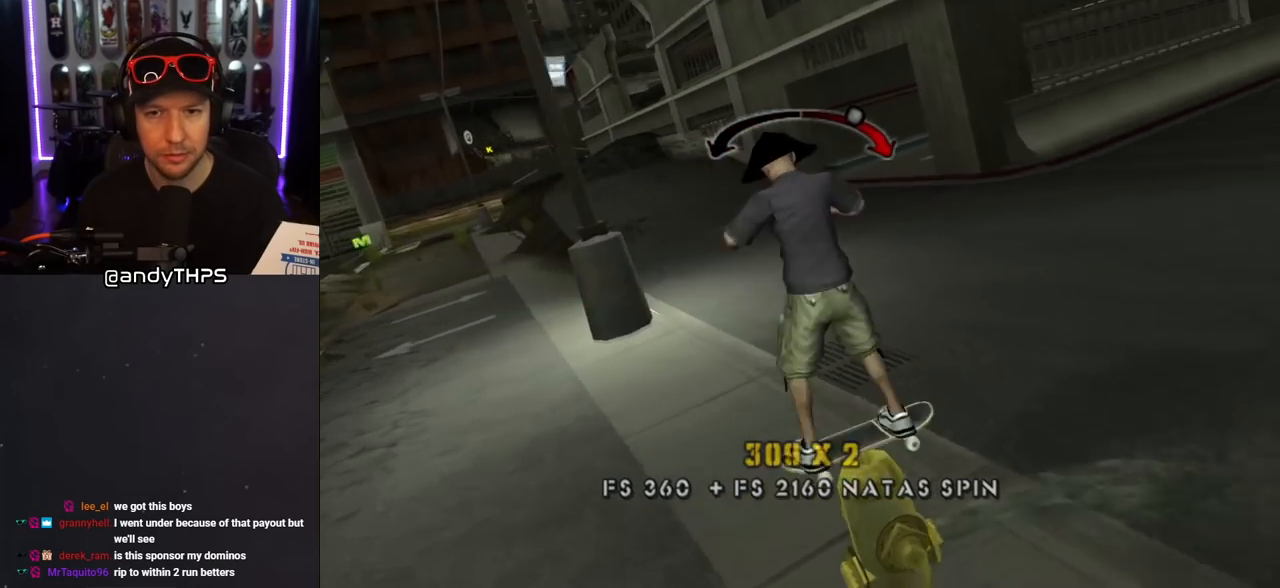
{"buttons": [], "left_stick": "center", "right_stick": "left", "events": [[67, "right_stick", "left"]]}
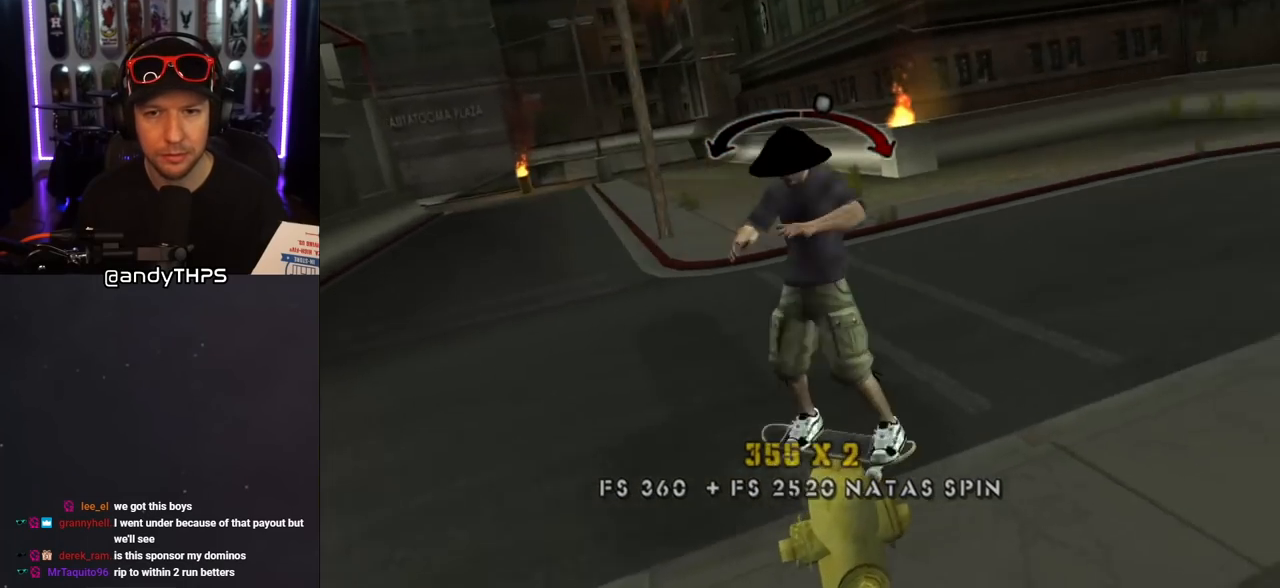
{"buttons": [], "left_stick": "center", "right_stick": "left", "events": [[133, "DPAD_RIGHT", "down"], [200, "DPAD_RIGHT", "up"]]}
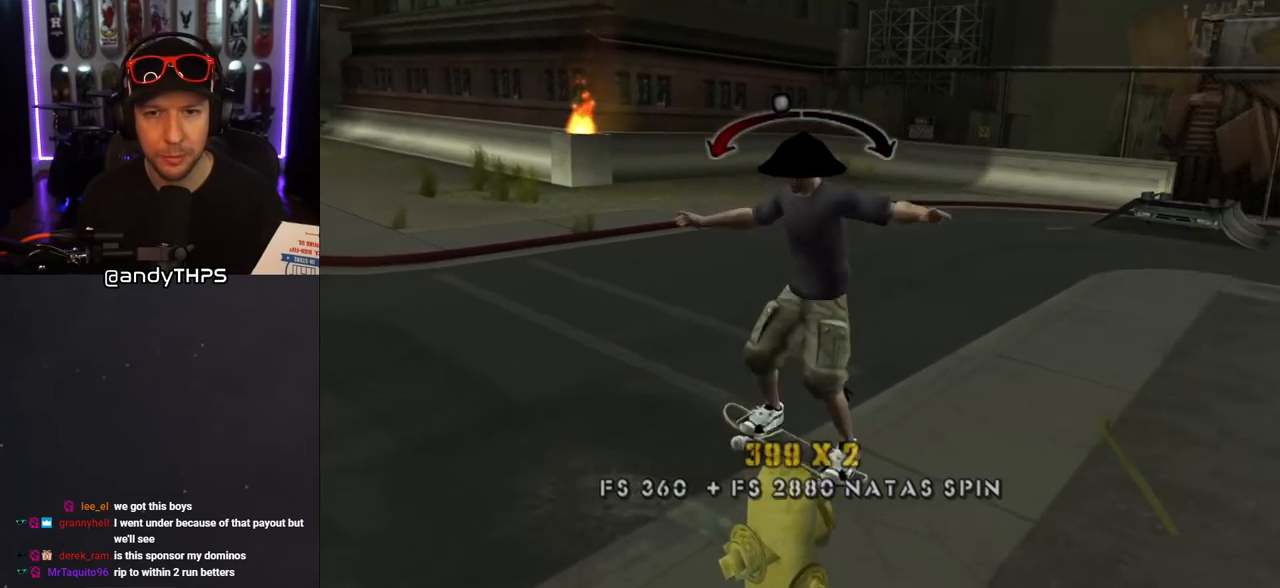
{"buttons": [], "left_stick": "center", "right_stick": "left", "events": [[133, "DPAD_RIGHT", "down"], [167, "DPAD_RIGHT", "up"], [267, "DPAD_RIGHT", "down"], [367, "DPAD_RIGHT", "up"]]}
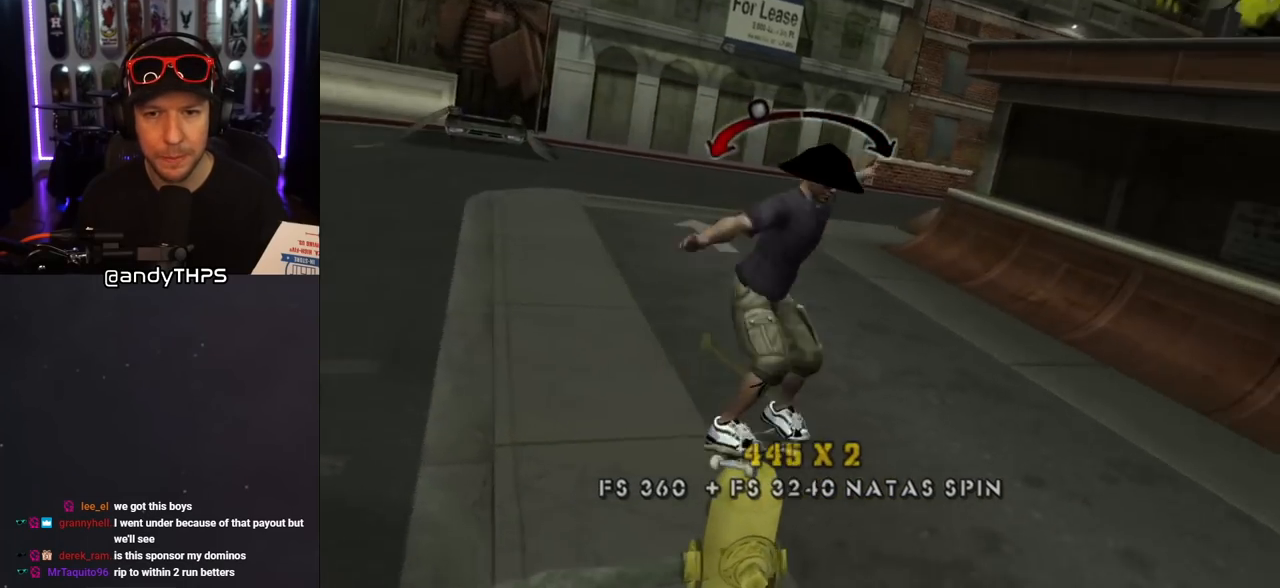
{"buttons": [], "left_stick": "center", "right_stick": "left", "events": []}
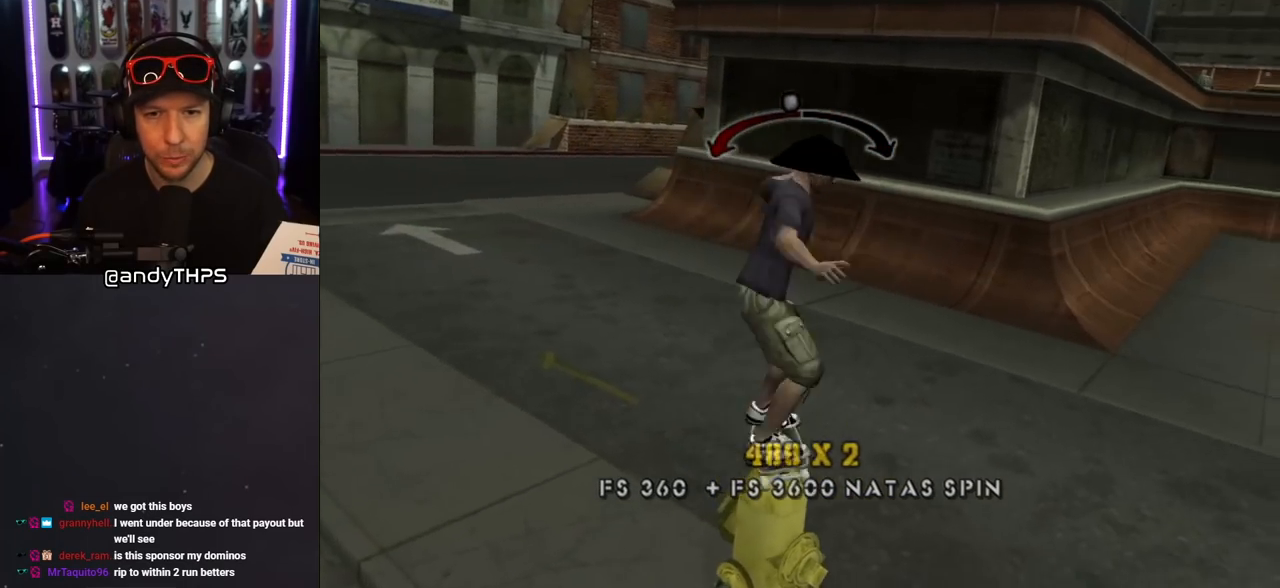
{"buttons": ["CROSS"], "left_stick": "center", "right_stick": "center", "events": [[67, "DPAD_LEFT", "down"], [67, "right_stick", "center"], [250, "CROSS", "down"], [267, "DPAD_LEFT", "up"]]}
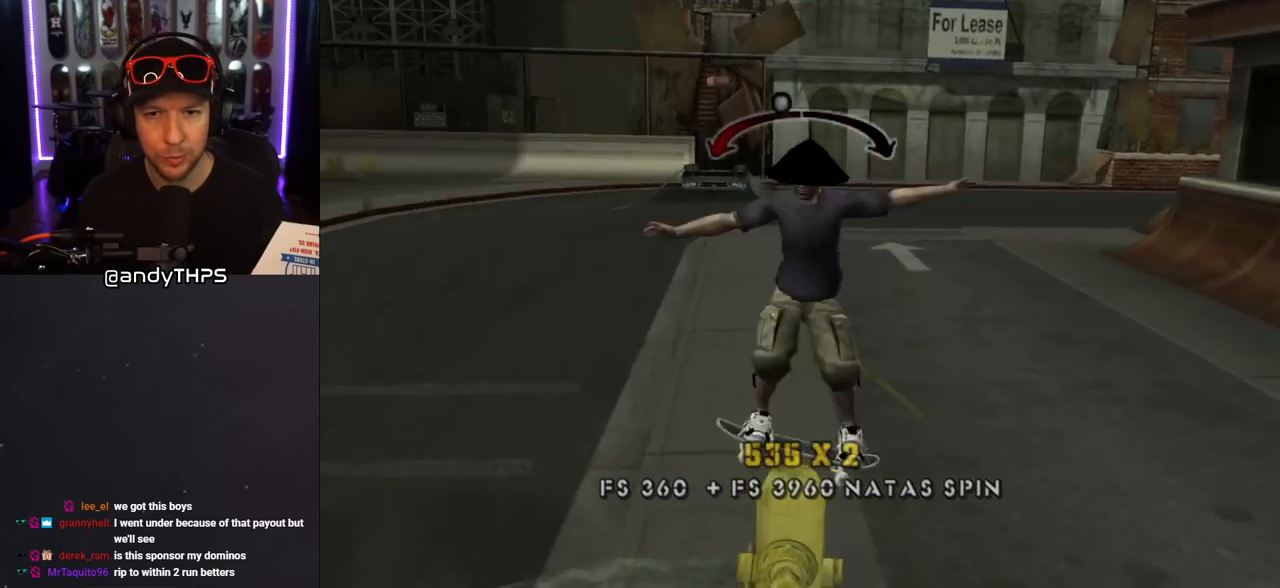
{"buttons": ["CROSS"], "left_stick": "center", "right_stick": "center", "events": [[100, "DPAD_RIGHT", "down"], [217, "CROSS", "up"], [267, "CROSS", "down"], [367, "DPAD_RIGHT", "up"]]}
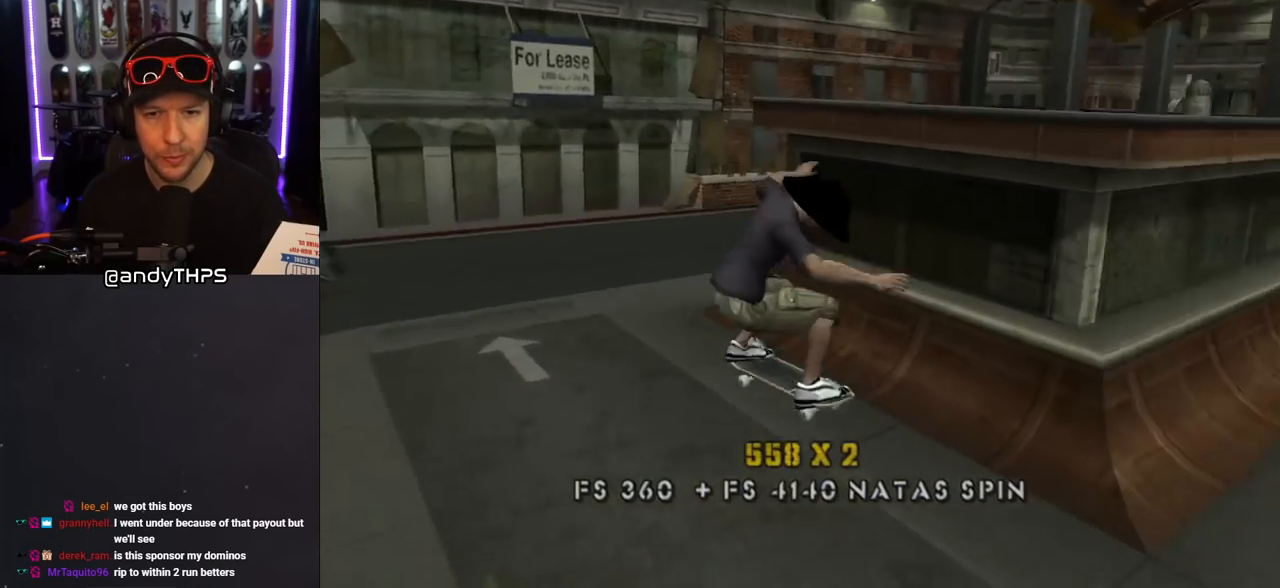
{"buttons": ["CROSS", "L1", "DPAD_DOWN", "DPAD_RIGHT"], "left_stick": "center", "right_stick": "center", "events": [[433, "DPAD_DOWN", "down"], [450, "L1", "down"], [467, "DPAD_RIGHT", "down"]]}
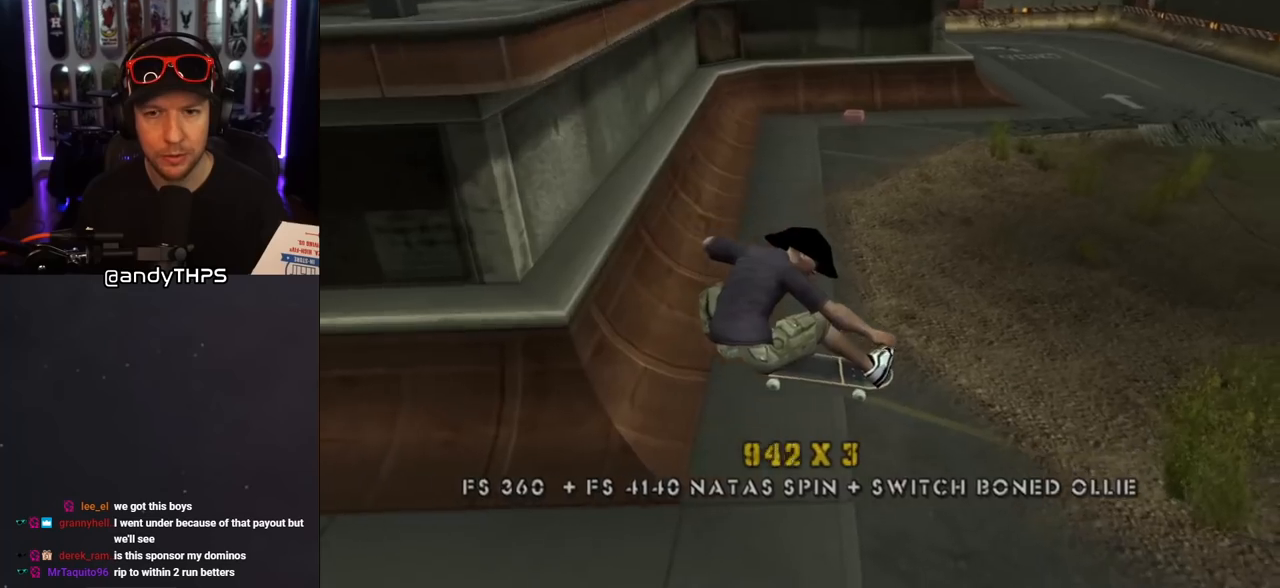
{"buttons": ["CROSS", "R1", "DPAD_DOWN", "DPAD_LEFT"], "left_stick": "center", "right_stick": "center", "events": [[17, "DPAD_RIGHT", "up"], [33, "DPAD_DOWN", "up"], [100, "L1", "up"], [233, "DPAD_DOWN", "down"], [317, "DPAD_DOWN", "up"], [383, "DPAD_DOWN", "down"], [450, "R1", "down"], [500, "DPAD_LEFT", "down"]]}
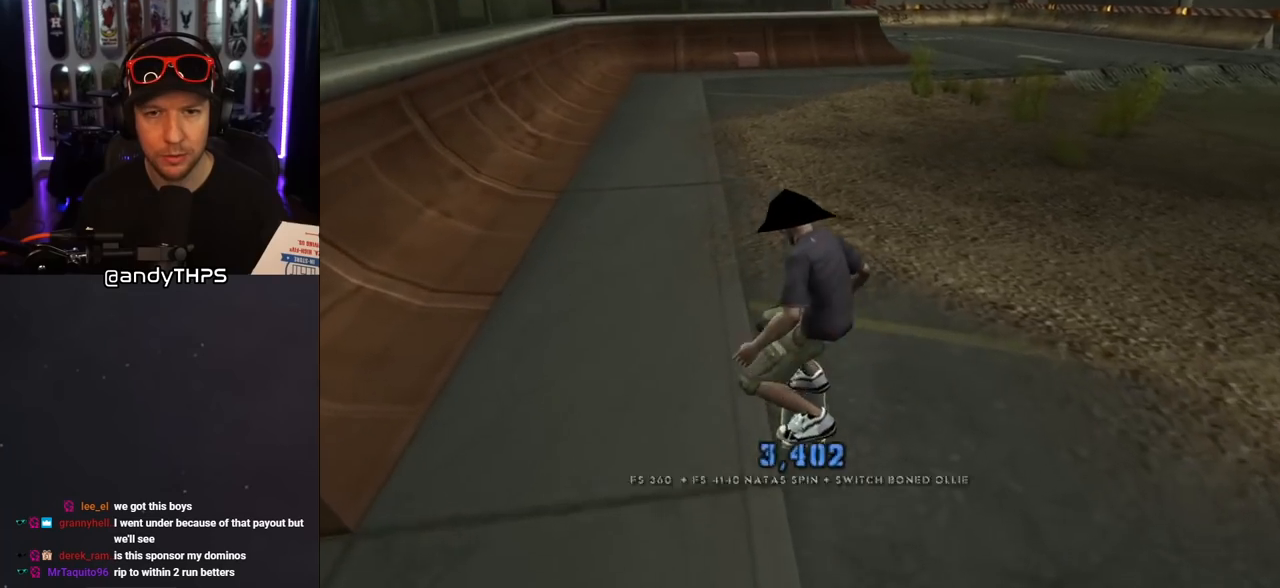
{"buttons": ["CROSS", "DPAD_DOWN"], "left_stick": "center", "right_stick": "center", "events": [[100, "R1", "up"], [167, "DPAD_LEFT", "up"], [183, "DPAD_DOWN", "up"], [267, "DPAD_DOWN", "down"]]}
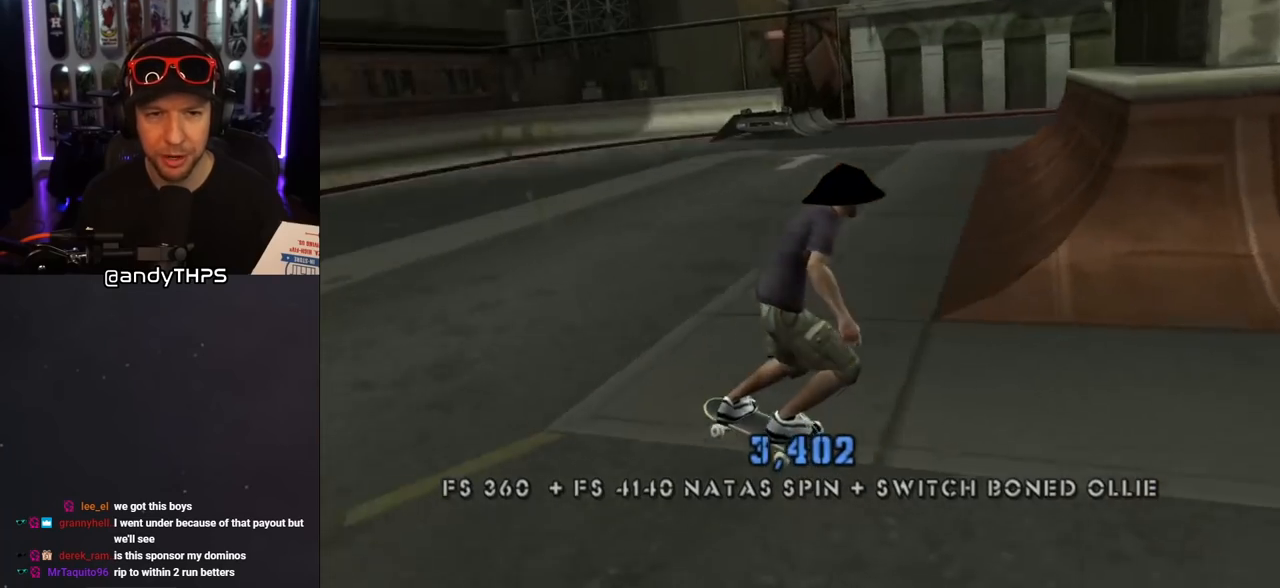
{"buttons": ["CROSS", "DPAD_RIGHT"], "left_stick": "center", "right_stick": "center", "events": [[133, "DPAD_RIGHT", "down"], [233, "DPAD_DOWN", "up"], [250, "DPAD_RIGHT", "up"], [417, "DPAD_RIGHT", "down"]]}
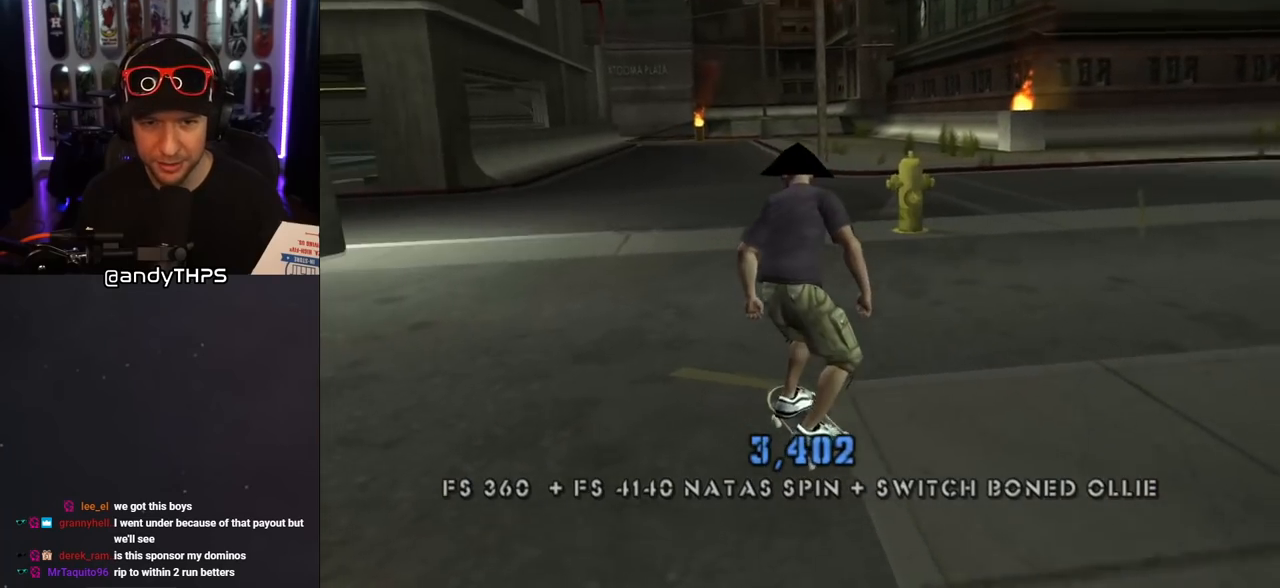
{"buttons": ["SQUARE", "L1", "DPAD_UP", "DPAD_LEFT"], "left_stick": "center", "right_stick": "center", "events": [[33, "DPAD_RIGHT", "up"], [450, "DPAD_LEFT", "down"], [450, "DPAD_UP", "down"], [483, "SQUARE", "down"], [500, "CROSS", "up"], [500, "L1", "down"]]}
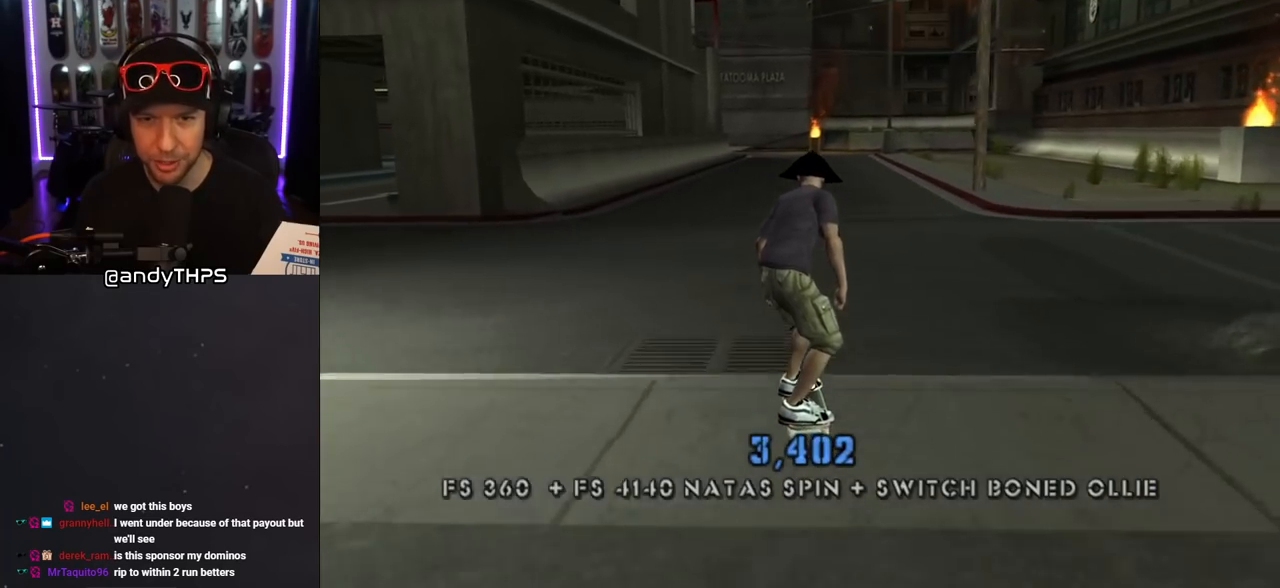
{"buttons": [], "left_stick": "center", "right_stick": "center", "events": [[100, "SQUARE", "up"], [150, "DPAD_LEFT", "up"], [183, "DPAD_UP", "up"], [317, "right_stick", "right"], [383, "L1", "up"], [417, "right_stick", "center"]]}
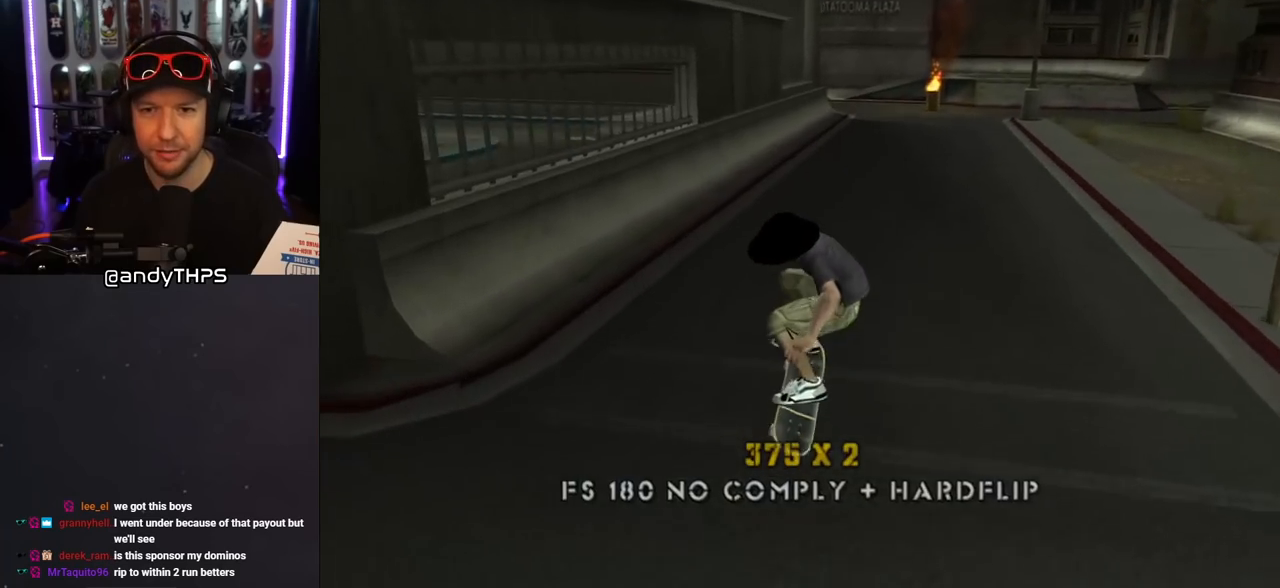
{"buttons": ["CROSS", "DPAD_DOWN"], "left_stick": "center", "right_stick": "center", "events": [[33, "CROSS", "down"], [383, "DPAD_LEFT", "down"], [433, "DPAD_DOWN", "down"], [467, "DPAD_LEFT", "up"]]}